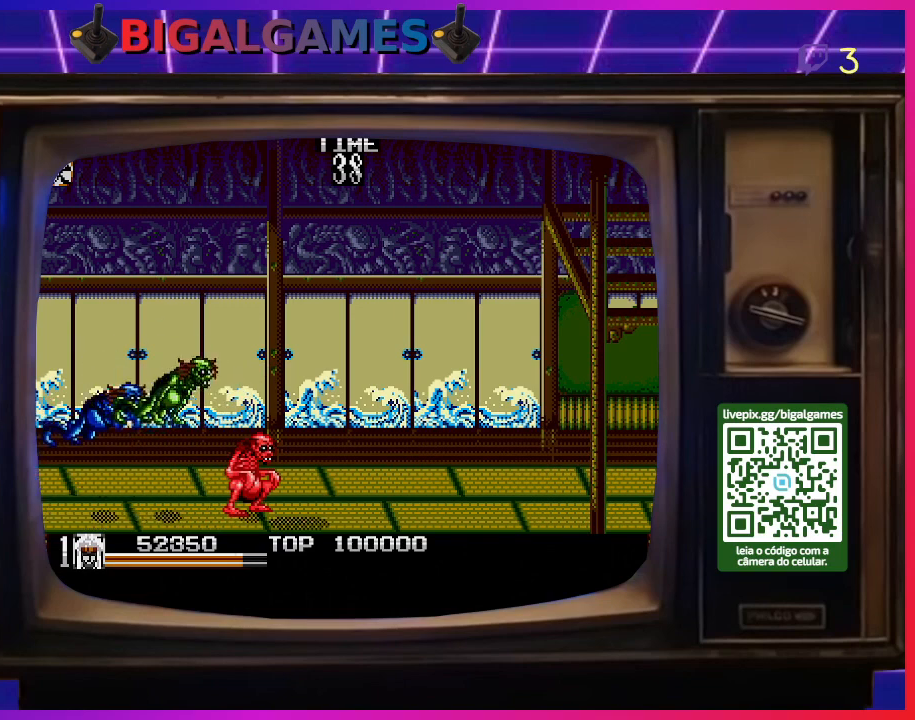
Gameplay with a controller (PlayStation layout); each line is a JSON object with the inputs held at the frame after it. "events" lists button and stick changes between this image and that frame as [ms after this image, input, new state], when the widget could be followed in between. Not read: left_stick.
{"buttons": ["DPAD_LEFT"], "right_stick": "center", "events": [[100, "SQUARE", "down"], [167, "SQUARE", "up"], [233, "SQUARE", "down"], [367, "SQUARE", "up"], [400, "SQUARE", "down"], [500, "SQUARE", "up"]]}
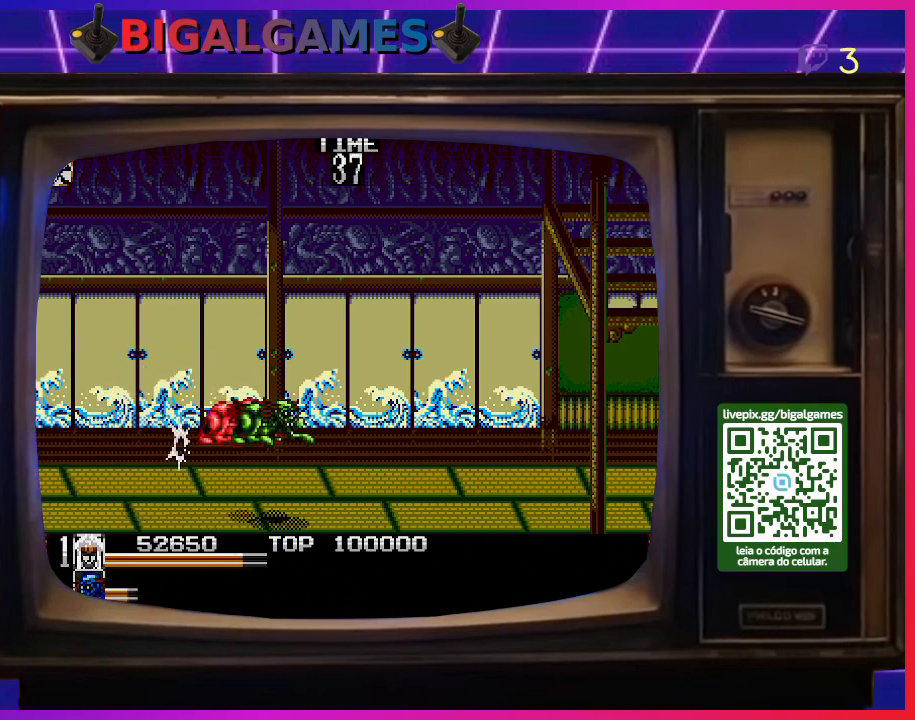
{"buttons": [], "right_stick": "center", "events": [[67, "SQUARE", "down"], [167, "SQUARE", "up"], [233, "SQUARE", "down"], [267, "DPAD_LEFT", "up"], [300, "SQUARE", "up"], [367, "SQUARE", "down"], [467, "SQUARE", "up"]]}
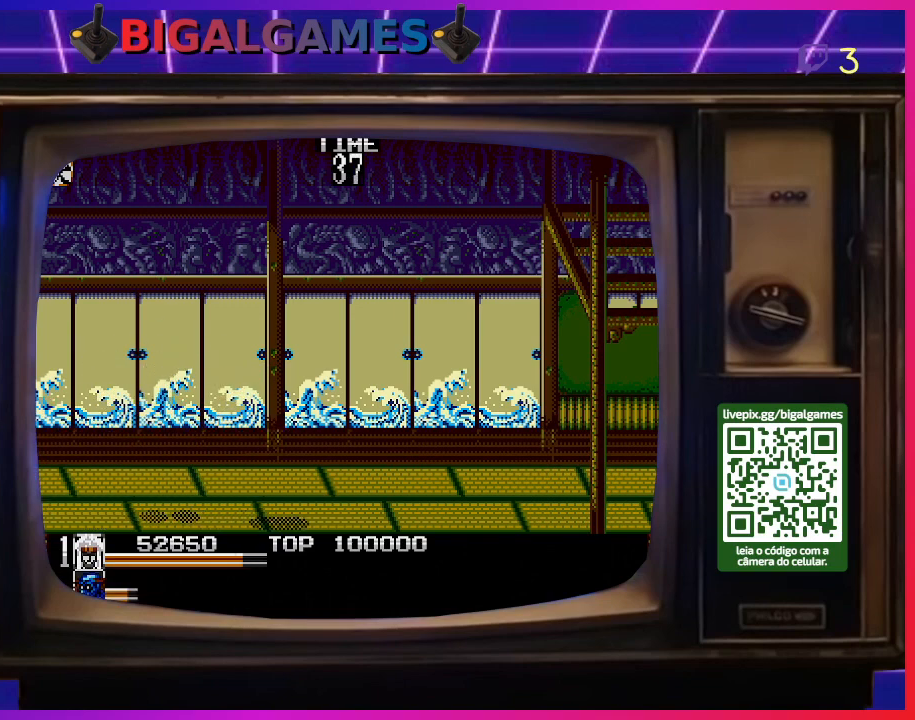
{"buttons": ["SQUARE", "DPAD_LEFT"], "right_stick": "center", "events": [[100, "DPAD_LEFT", "down"], [400, "SQUARE", "down"]]}
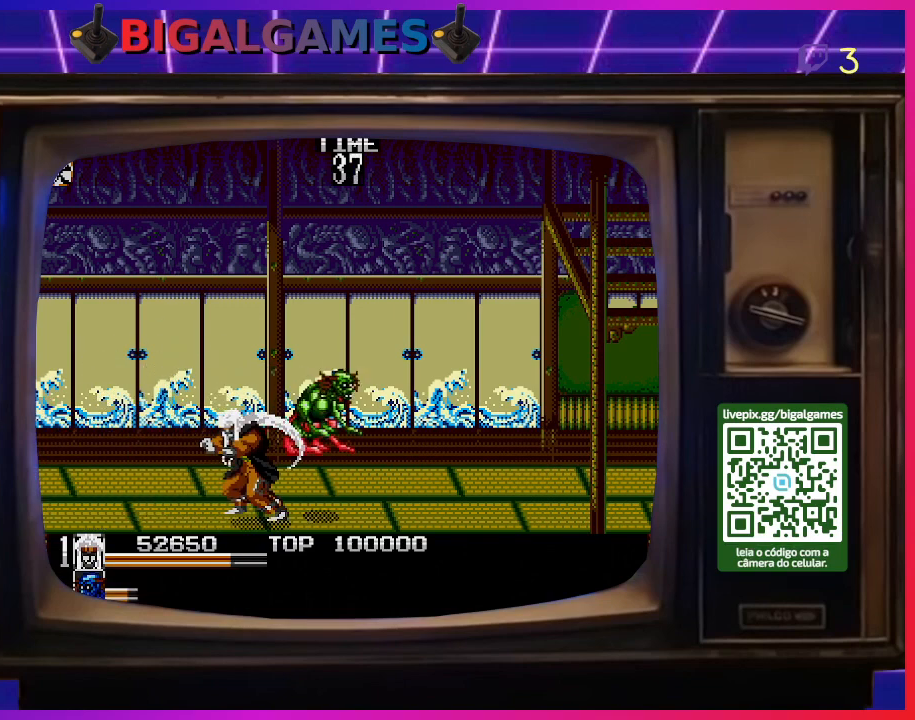
{"buttons": ["DPAD_RIGHT"], "right_stick": "center", "events": [[33, "SQUARE", "up"], [67, "DPAD_LEFT", "up"], [67, "SQUARE", "down"], [167, "SQUARE", "up"], [200, "DPAD_RIGHT", "down"], [267, "SQUARE", "down"], [333, "SQUARE", "up"], [400, "SQUARE", "down"], [500, "SQUARE", "up"]]}
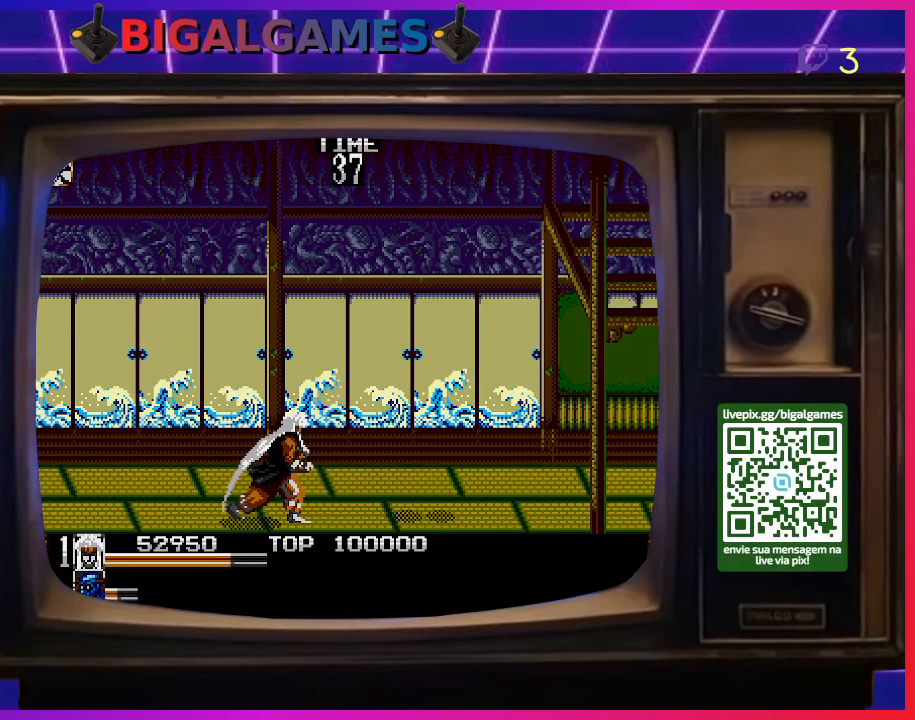
{"buttons": ["DPAD_RIGHT"], "right_stick": "center", "events": [[67, "SQUARE", "down"], [167, "SQUARE", "up"], [233, "SQUARE", "down"], [300, "SQUARE", "up"]]}
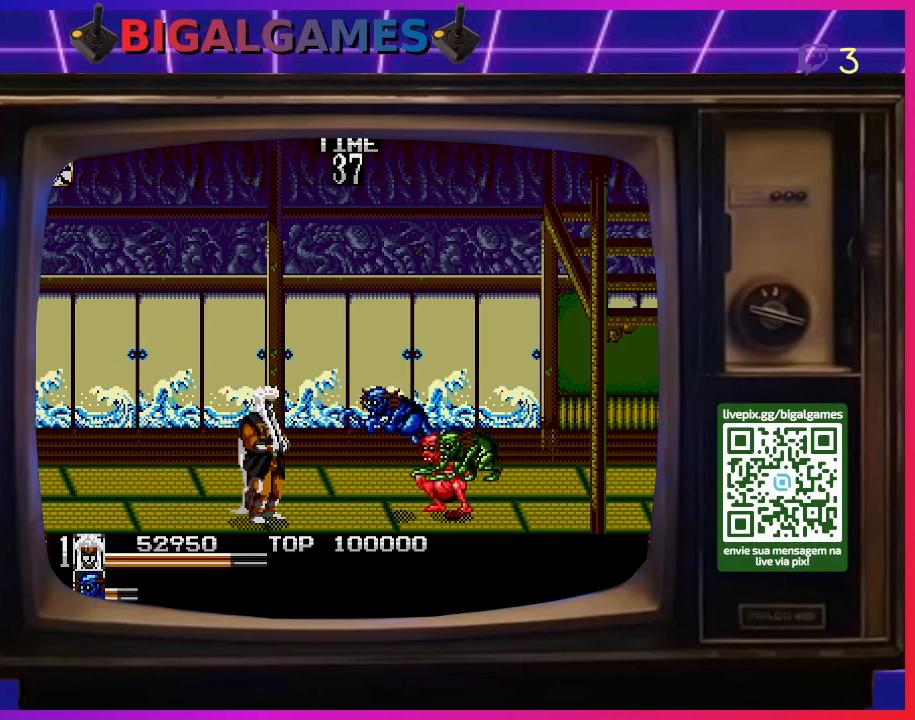
{"buttons": ["DPAD_RIGHT"], "right_stick": "down-left", "events": [[200, "CROSS", "down"], [267, "CROSS", "up"], [367, "SQUARE", "down"], [500, "SQUARE", "up"], [500, "right_stick", "down-left"]]}
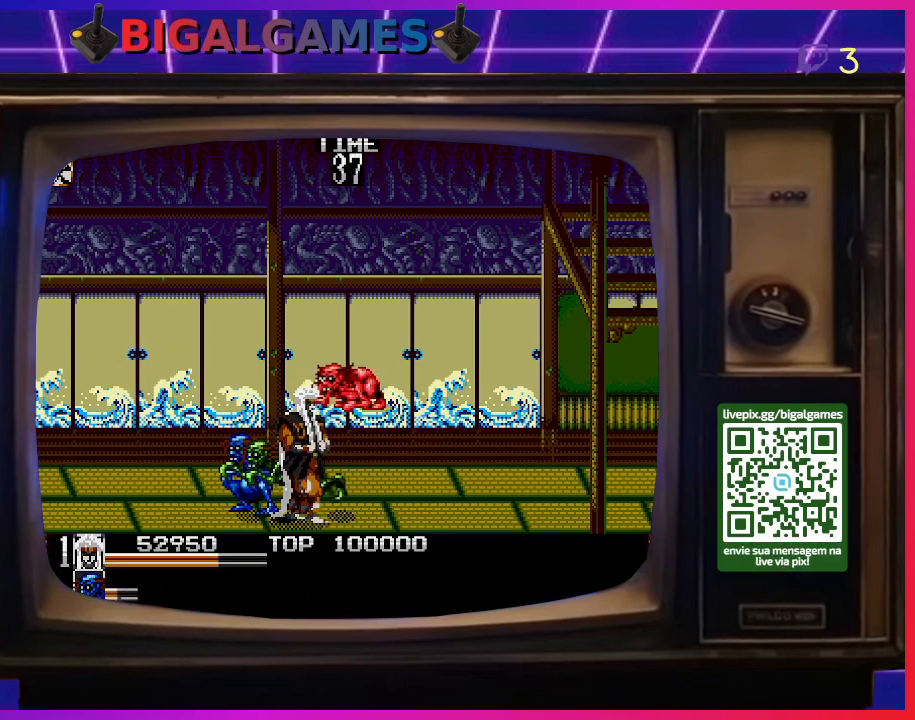
{"buttons": ["DPAD_LEFT"], "right_stick": "center", "events": [[33, "right_stick", "center"], [67, "DPAD_RIGHT", "up"], [100, "SQUARE", "down"], [167, "SQUARE", "up"], [233, "SQUARE", "down"], [300, "DPAD_LEFT", "down"], [333, "SQUARE", "up"], [400, "SQUARE", "down"], [500, "SQUARE", "up"]]}
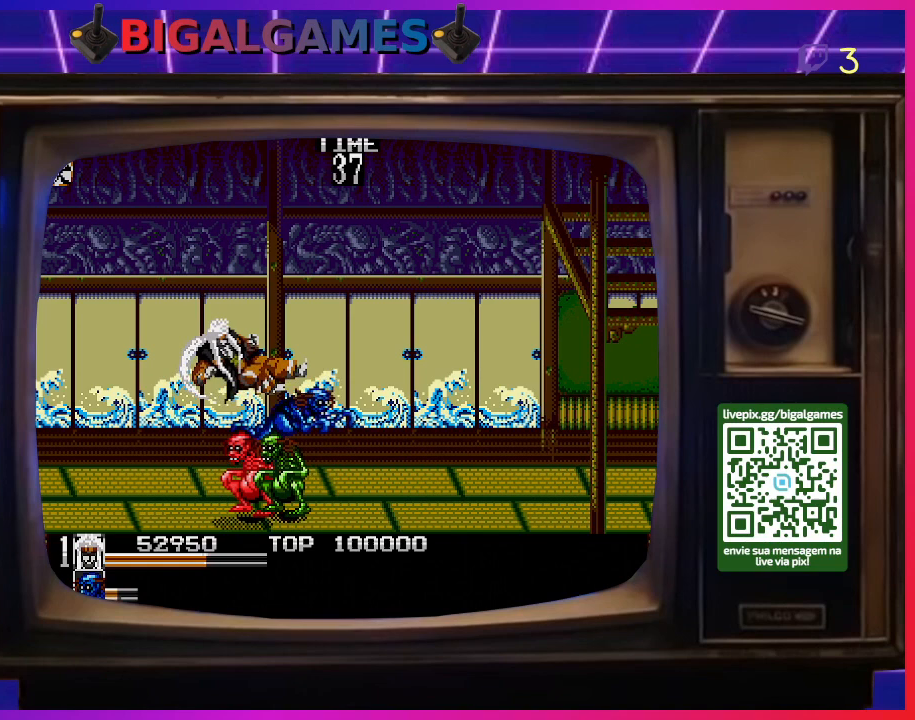
{"buttons": ["SQUARE", "DPAD_RIGHT"], "right_stick": "center", "events": [[33, "SQUARE", "down"], [100, "SQUARE", "up"], [167, "SQUARE", "down"], [267, "DPAD_LEFT", "up"], [267, "SQUARE", "up"], [333, "DPAD_RIGHT", "down"], [333, "SQUARE", "down"], [367, "DPAD_UP", "down"], [400, "SQUARE", "up"], [433, "DPAD_UP", "up"], [500, "SQUARE", "down"]]}
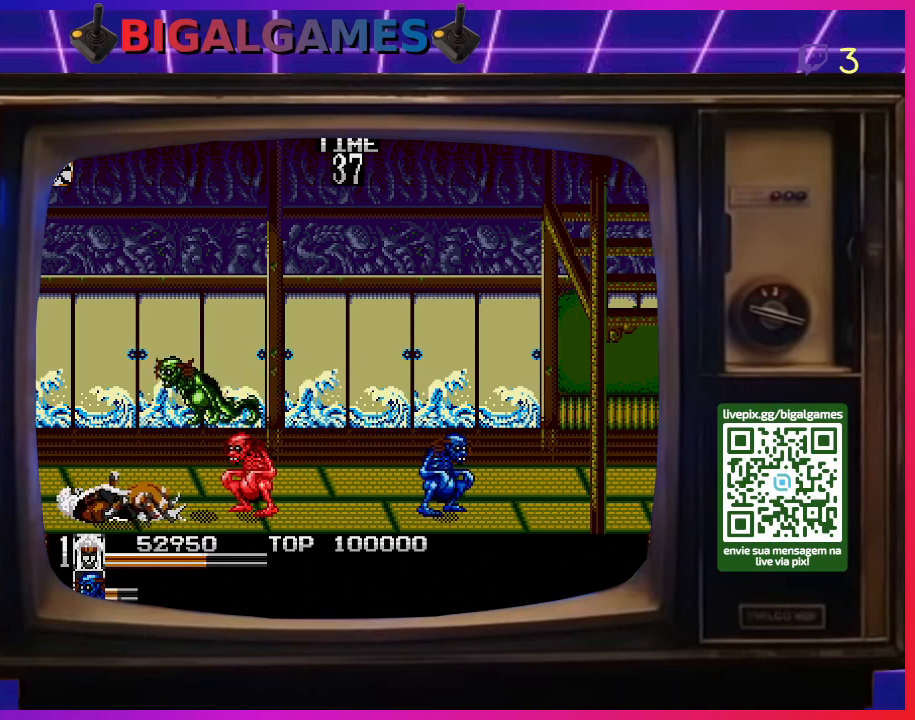
{"buttons": ["DPAD_RIGHT"], "right_stick": "center", "events": [[33, "SQUARE", "up"], [267, "SQUARE", "down"], [333, "SQUARE", "up"], [400, "SQUARE", "down"], [500, "SQUARE", "up"]]}
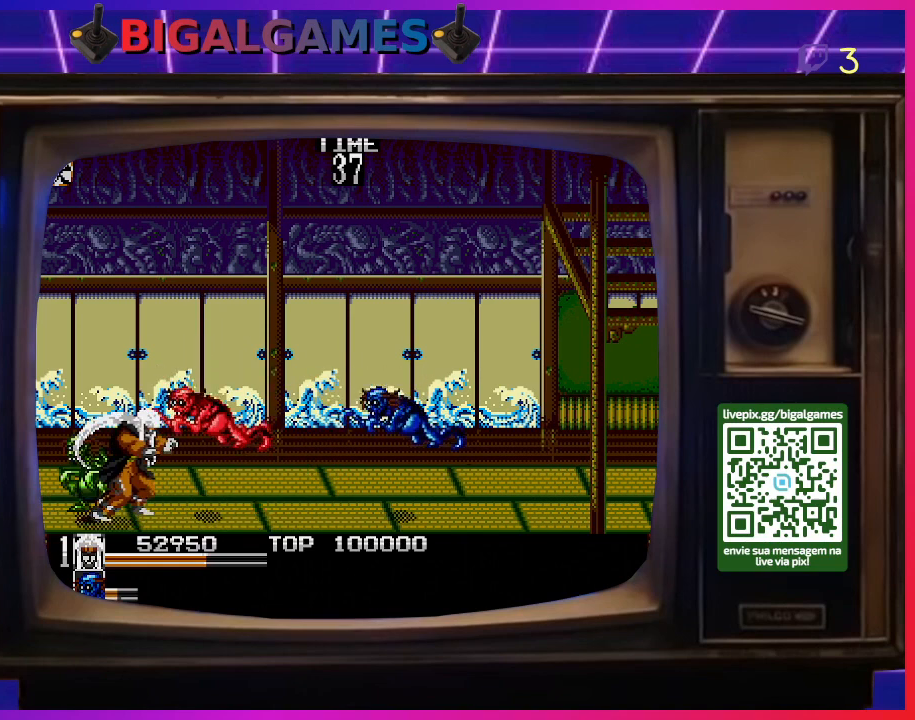
{"buttons": ["DPAD_RIGHT"], "right_stick": "center", "events": [[100, "DPAD_RIGHT", "up"], [100, "SQUARE", "down"], [167, "DPAD_LEFT", "down"], [200, "SQUARE", "up"], [267, "SQUARE", "down"], [333, "SQUARE", "up"], [400, "DPAD_DOWN", "down"], [400, "DPAD_LEFT", "up"], [400, "DPAD_RIGHT", "down"], [400, "SQUARE", "down"], [433, "DPAD_DOWN", "up"], [500, "SQUARE", "up"]]}
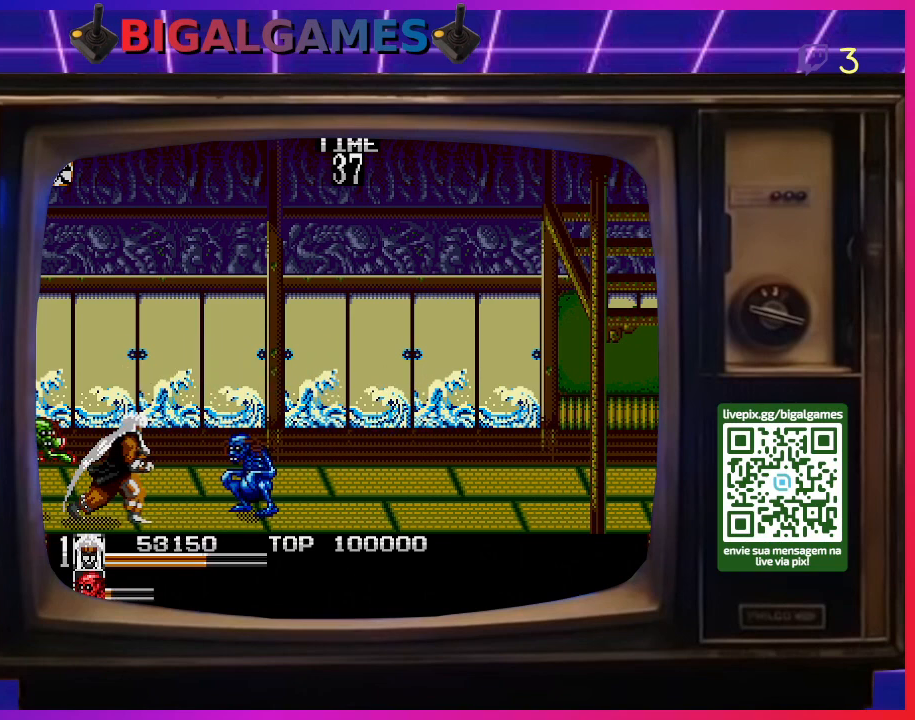
{"buttons": ["DPAD_RIGHT"], "right_stick": "center"}
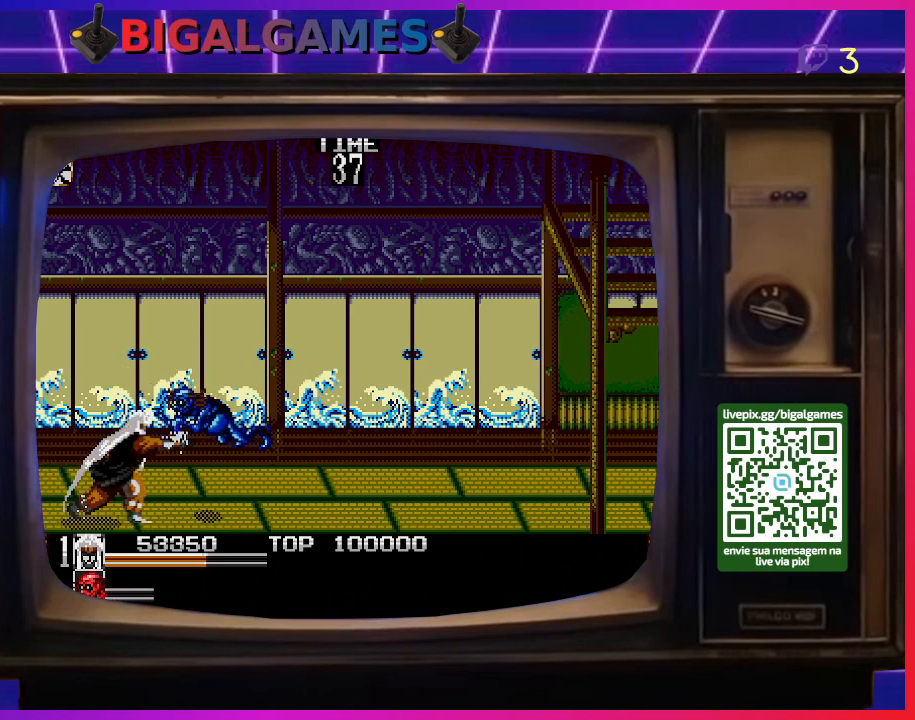
{"buttons": ["DPAD_DOWN", "DPAD_RIGHT"], "right_stick": "center", "events": [[67, "SQUARE", "down"], [167, "SQUARE", "up"], [200, "DPAD_DOWN", "down"], [200, "DPAD_RIGHT", "up"], [233, "DPAD_DOWN", "up"], [233, "DPAD_LEFT", "down"], [233, "SQUARE", "down"], [333, "SQUARE", "up"], [400, "SQUARE", "down"], [467, "SQUARE", "up"], [500, "DPAD_DOWN", "down"], [500, "DPAD_LEFT", "up"], [500, "DPAD_RIGHT", "down"]]}
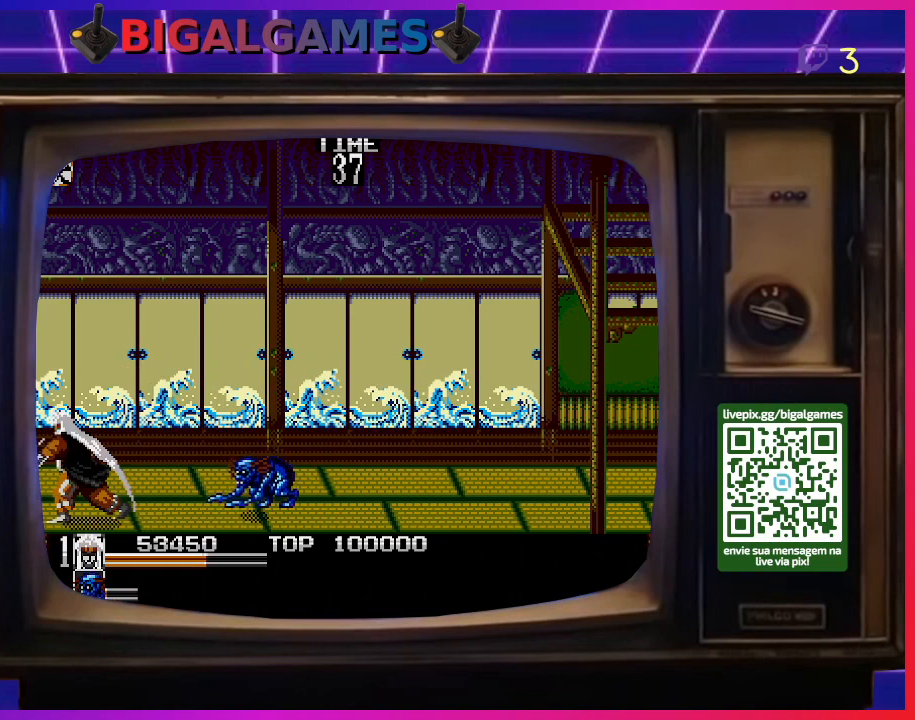
{"buttons": ["DPAD_LEFT"], "right_stick": "center", "events": [[33, "DPAD_DOWN", "up"], [67, "SQUARE", "down"], [167, "SQUARE", "up"], [233, "SQUARE", "down"], [333, "SQUARE", "up"], [400, "DPAD_LEFT", "down"], [400, "DPAD_RIGHT", "up"], [400, "SQUARE", "down"], [500, "SQUARE", "up"]]}
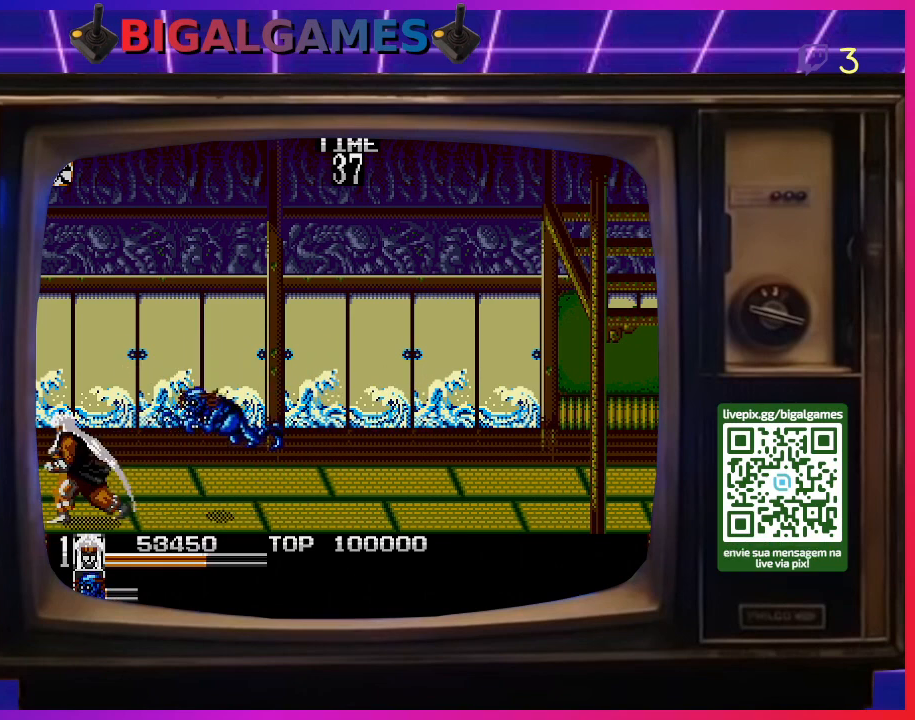
{"buttons": ["SQUARE", "DPAD_RIGHT"], "right_stick": "center", "events": [[67, "SQUARE", "down"], [133, "DPAD_DOWN", "down"], [133, "DPAD_LEFT", "up"], [167, "DPAD_DOWN", "up"], [167, "DPAD_RIGHT", "down"], [200, "SQUARE", "up"], [233, "SQUARE", "down"], [367, "SQUARE", "up"], [400, "SQUARE", "down"]]}
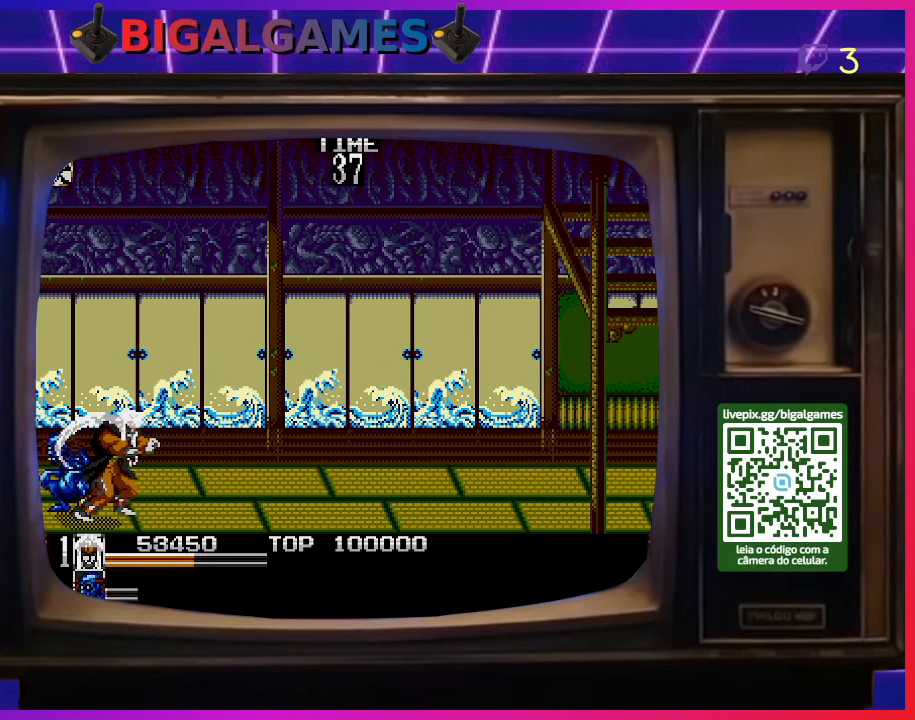
{"buttons": ["SQUARE"], "right_stick": "center", "events": [[33, "SQUARE", "up"], [100, "DPAD_DOWN", "down"], [100, "DPAD_RIGHT", "up"], [100, "SQUARE", "down"], [133, "DPAD_DOWN", "up"], [133, "DPAD_LEFT", "down"], [200, "SQUARE", "up"], [233, "SQUARE", "down"], [333, "SQUARE", "up"], [433, "SQUARE", "down"], [500, "DPAD_LEFT", "up"]]}
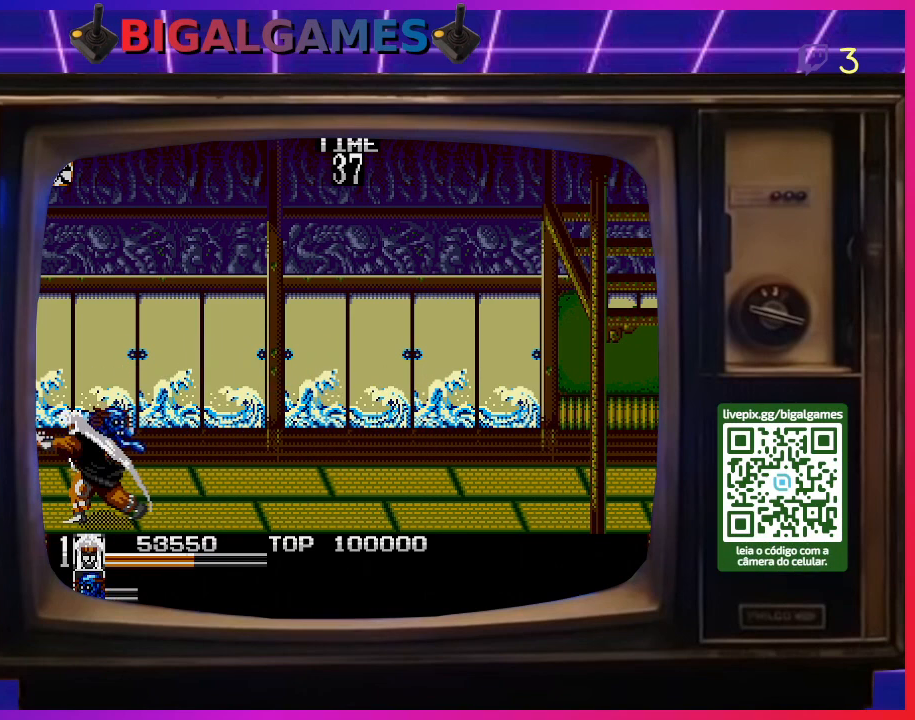
{"buttons": ["SQUARE", "DPAD_LEFT"], "right_stick": "center", "events": [[33, "SQUARE", "up"], [67, "DPAD_RIGHT", "down"], [100, "SQUARE", "down"], [200, "SQUARE", "up"], [233, "DPAD_LEFT", "down"], [233, "DPAD_RIGHT", "up"], [267, "SQUARE", "down"], [367, "SQUARE", "up"], [433, "SQUARE", "down"]]}
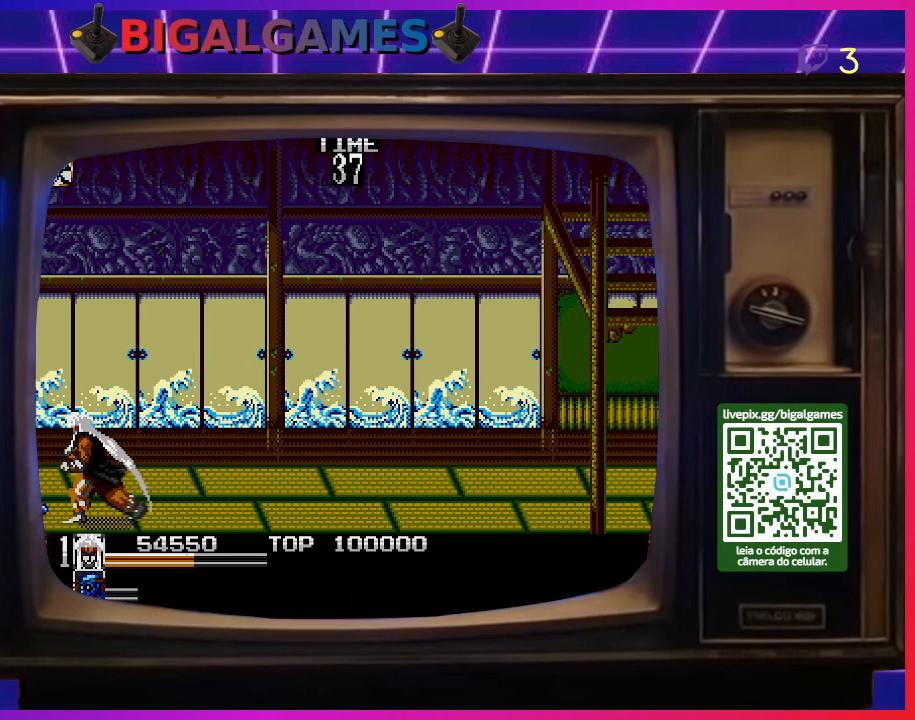
{"buttons": ["SQUARE"], "right_stick": "center", "events": [[33, "DPAD_LEFT", "up"], [33, "SQUARE", "up"], [67, "DPAD_DOWN", "down"], [100, "DPAD_RIGHT", "down"], [133, "SQUARE", "down"], [167, "DPAD_DOWN", "up"], [200, "DPAD_LEFT", "down"], [200, "DPAD_RIGHT", "up"], [233, "SQUARE", "up"], [300, "SQUARE", "down"], [400, "SQUARE", "up"], [467, "DPAD_LEFT", "up"], [500, "SQUARE", "down"]]}
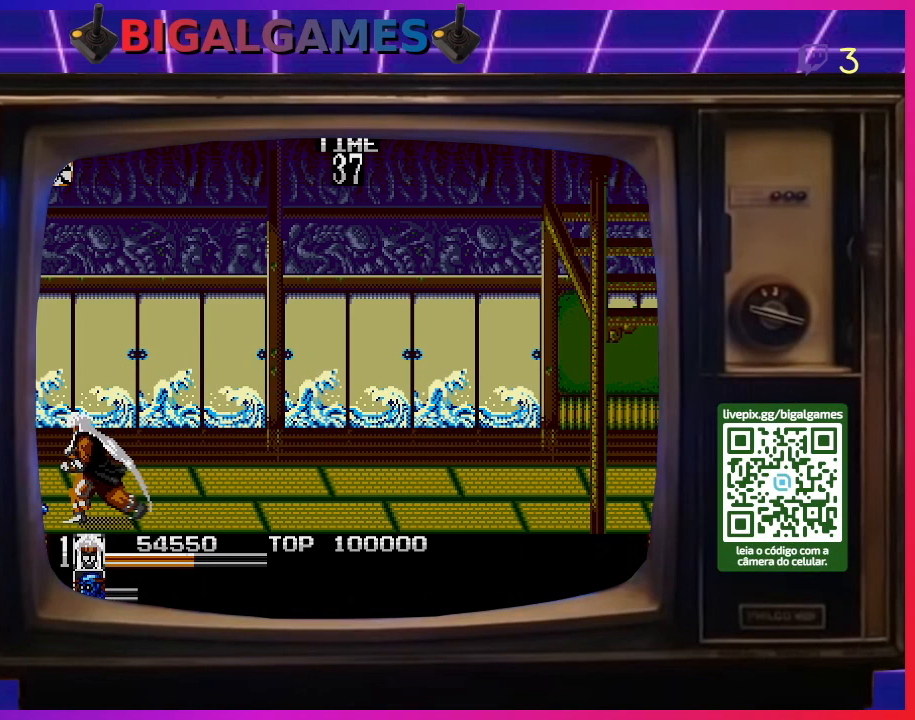
{"buttons": [], "right_stick": "center", "events": [[100, "SQUARE", "up"], [200, "SQUARE", "down"], [300, "SQUARE", "up"]]}
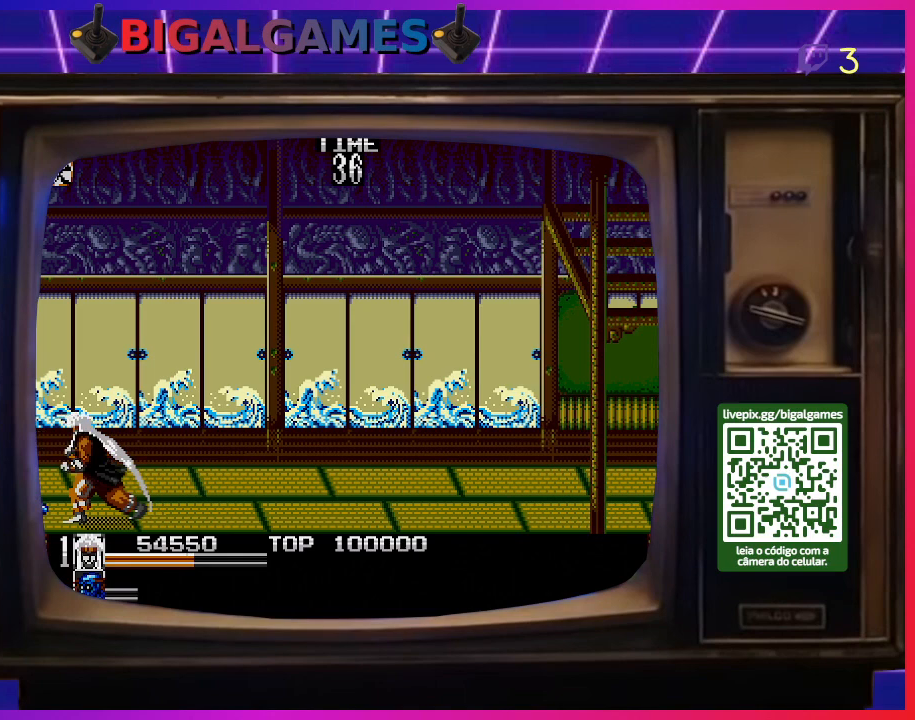
{"buttons": ["DPAD_RIGHT"], "right_stick": "center", "events": [[100, "DPAD_RIGHT", "down"]]}
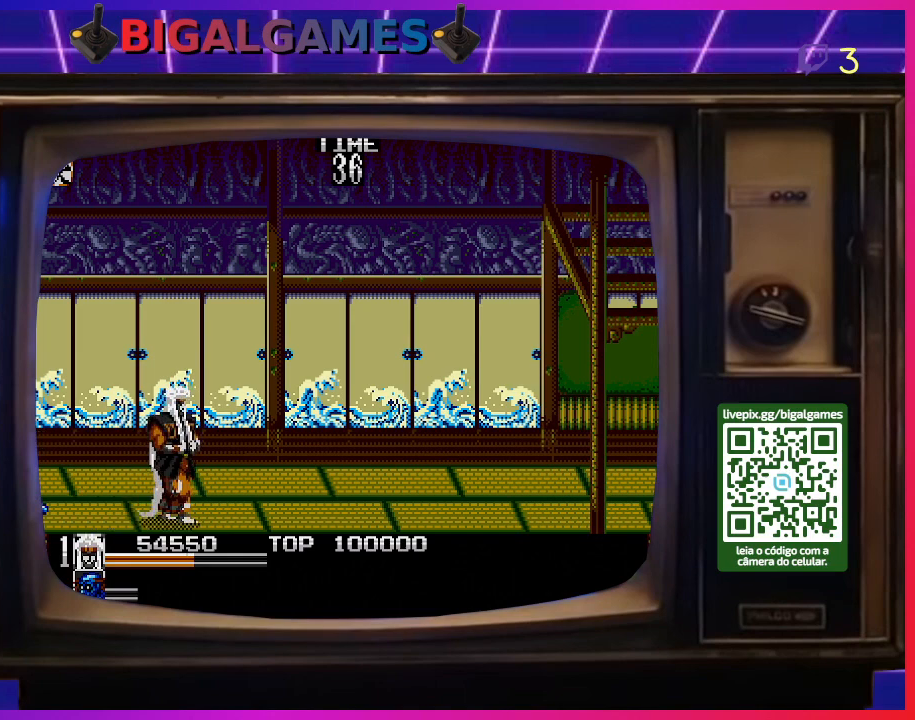
{"buttons": ["DPAD_RIGHT"], "right_stick": "center", "events": []}
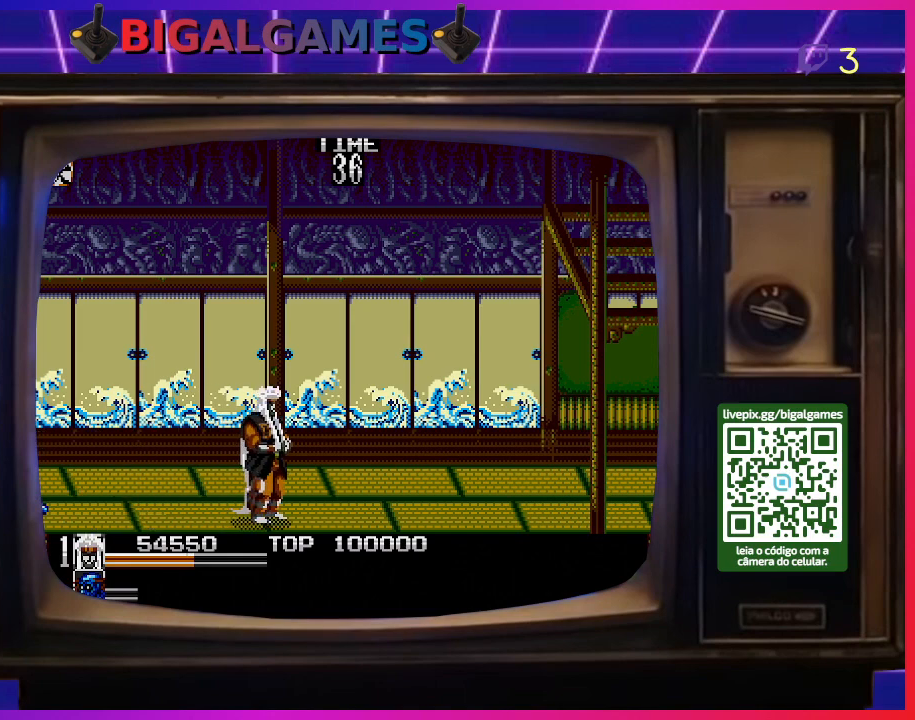
{"buttons": ["DPAD_RIGHT"], "right_stick": "center", "events": []}
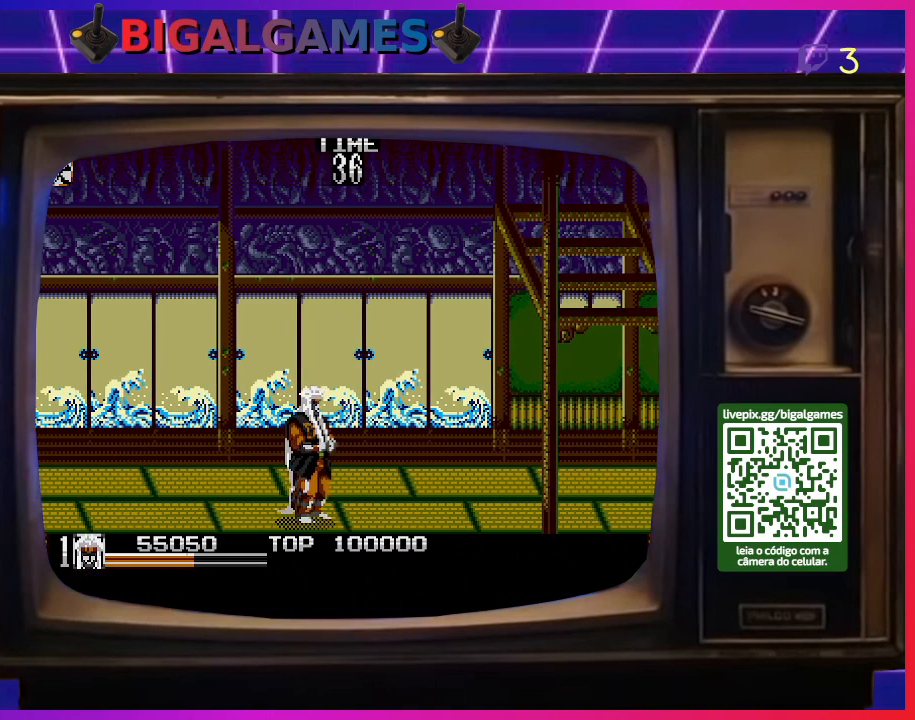
{"buttons": ["DPAD_RIGHT"], "right_stick": "center", "events": []}
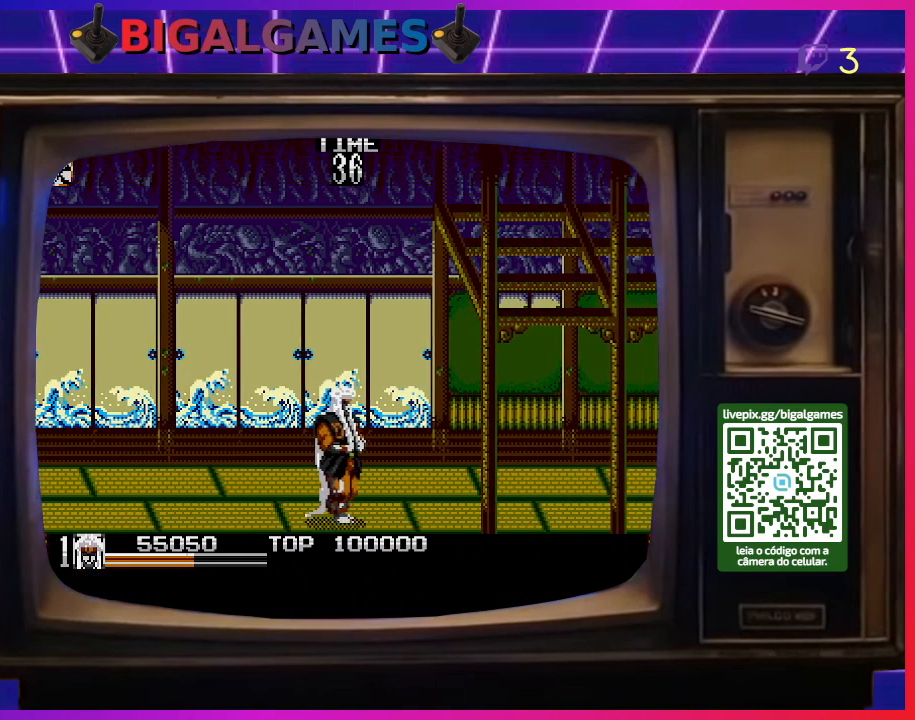
{"buttons": ["DPAD_RIGHT"], "right_stick": "center", "events": []}
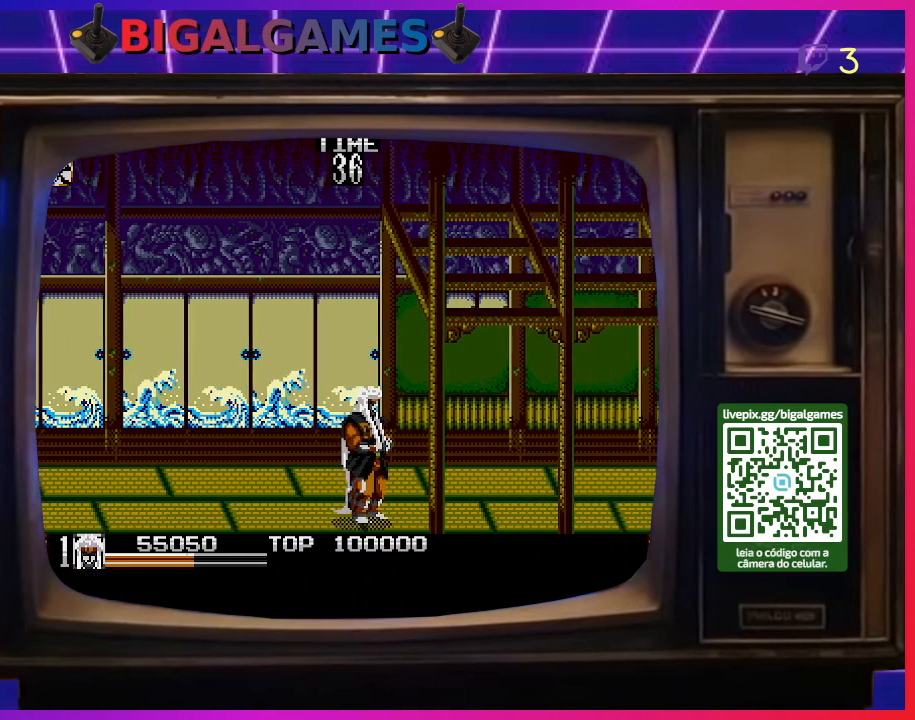
{"buttons": ["DPAD_RIGHT"], "right_stick": "center", "events": []}
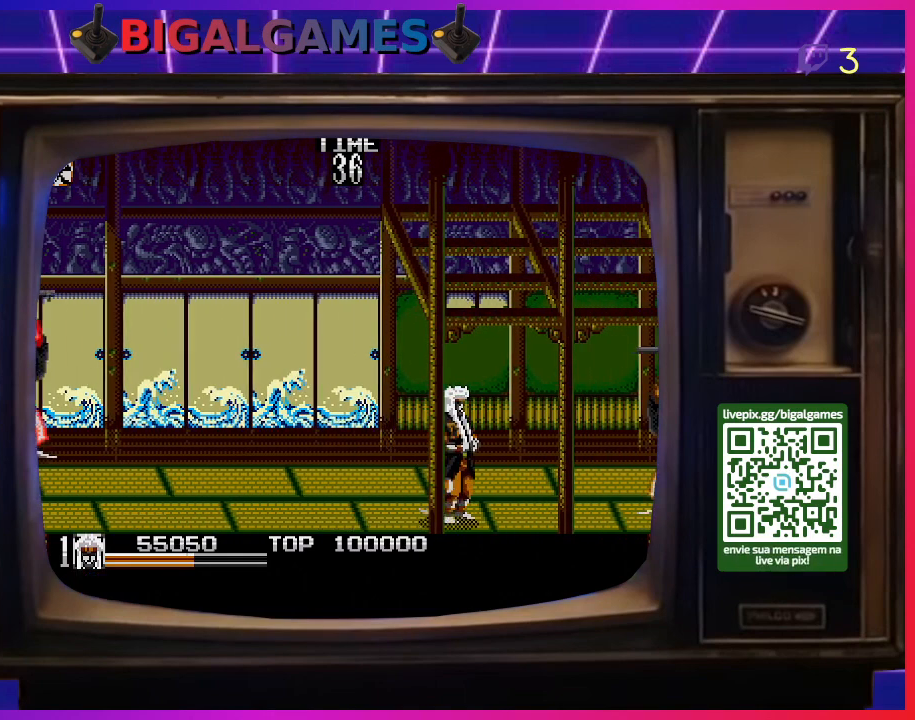
{"buttons": ["DPAD_LEFT"], "right_stick": "center", "events": [[233, "DPAD_RIGHT", "up"], [267, "DPAD_LEFT", "down"]]}
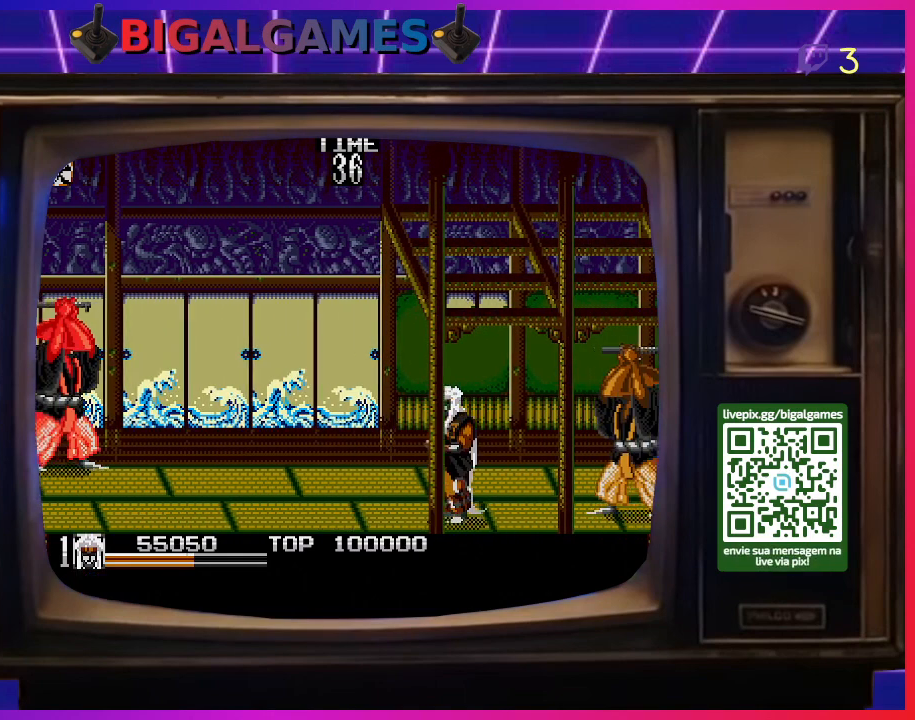
{"buttons": ["DPAD_RIGHT"], "right_stick": "center", "events": [[67, "DPAD_LEFT", "up"], [67, "DPAD_RIGHT", "down"]]}
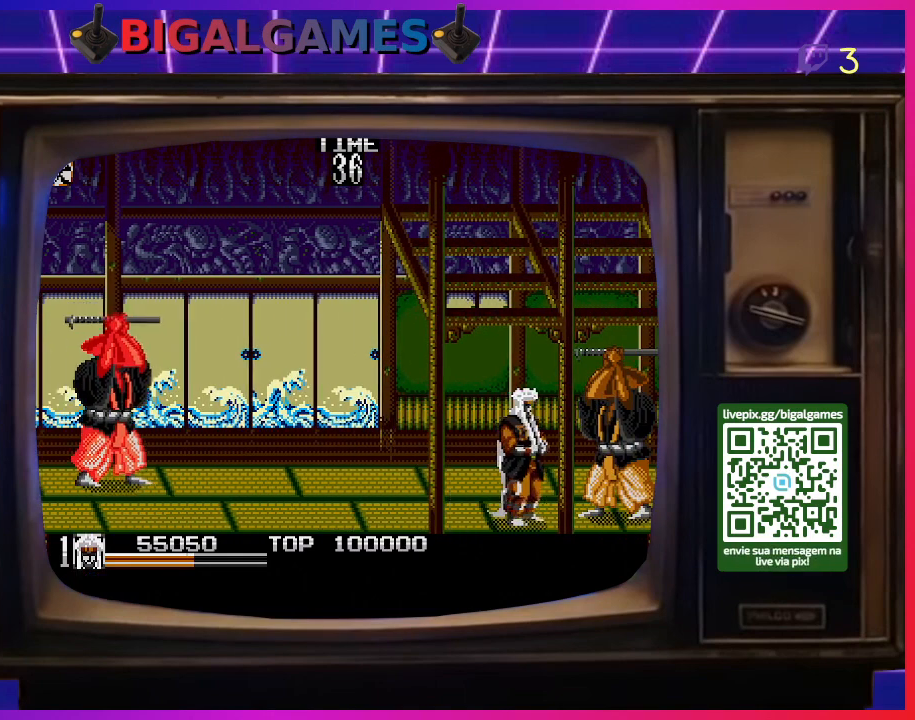
{"buttons": ["DPAD_UP"], "right_stick": "center", "events": [[467, "DPAD_UP", "down"], [500, "DPAD_RIGHT", "up"]]}
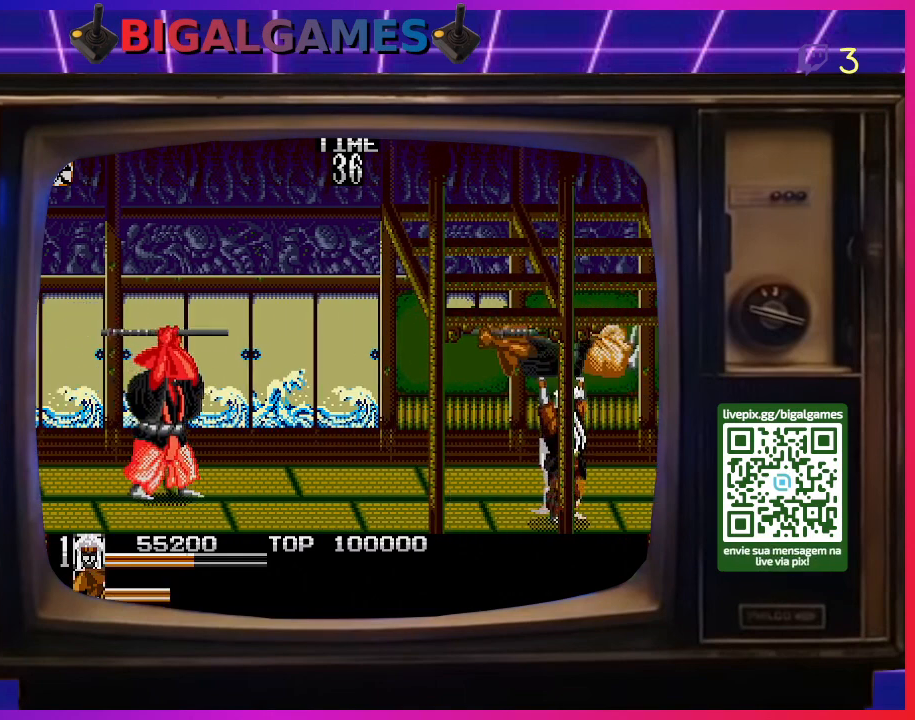
{"buttons": ["DPAD_LEFT"], "right_stick": "center", "events": [[200, "DPAD_UP", "up"], [433, "DPAD_LEFT", "down"]]}
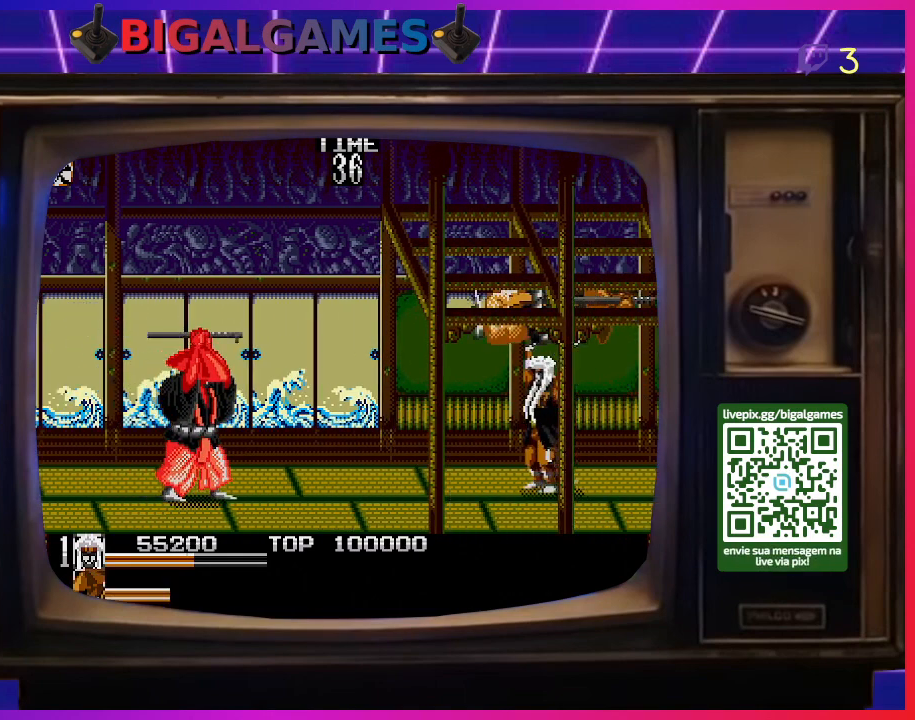
{"buttons": ["DPAD_LEFT"], "right_stick": "center", "events": [[133, "DPAD_DOWN", "down"], [233, "SQUARE", "down"], [300, "DPAD_DOWN", "up"], [367, "SQUARE", "up"]]}